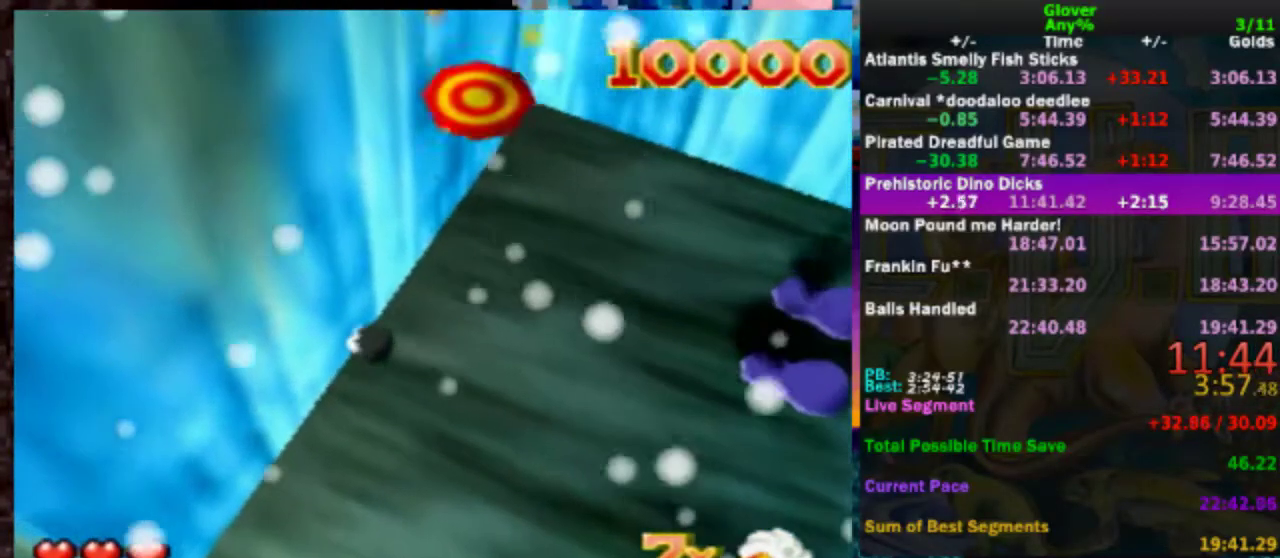
Gameplay with a controller (Nintendo layout); each line is a JSON object with the inputs held at the frame after it. "events" lists button and stick changes between this image and that frame as [ms after this image, input, new state], when the widget could be followed in between. Not read: L3 R3.
{"buttons": [], "left_stick": "center", "events": [[367, "left_stick", "center"]]}
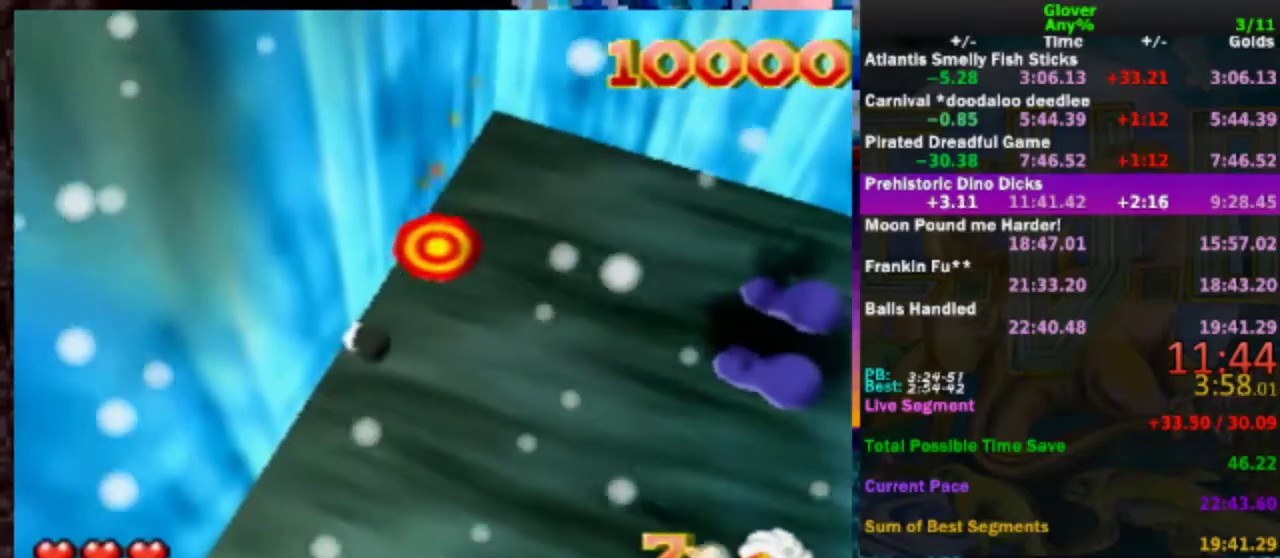
{"buttons": [], "left_stick": "center", "events": []}
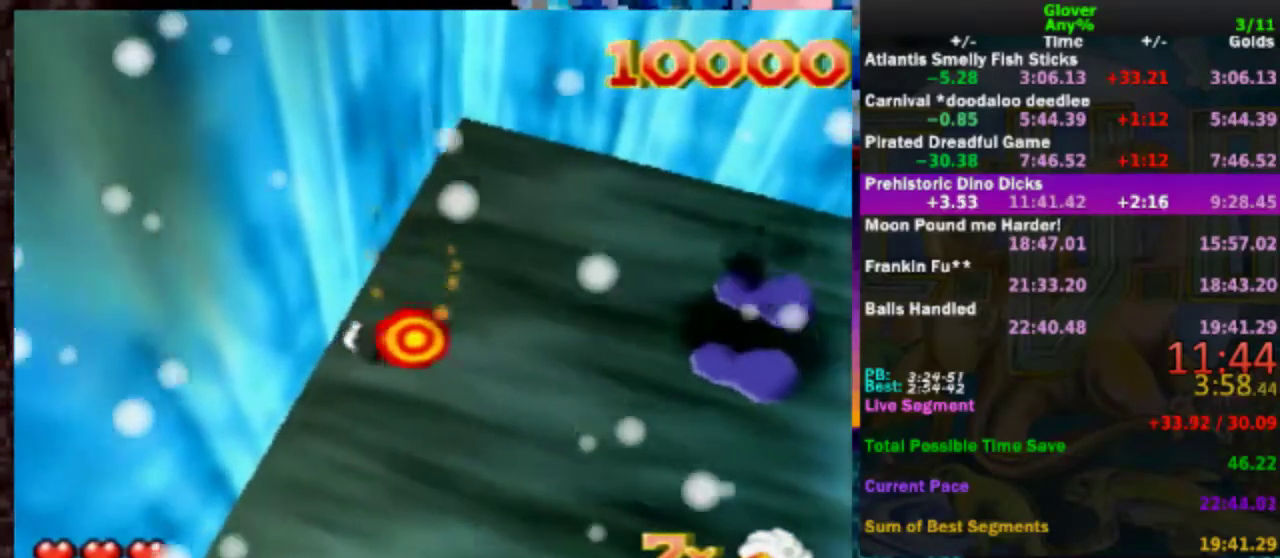
{"buttons": [], "left_stick": "down", "events": [[233, "left_stick", "down"]]}
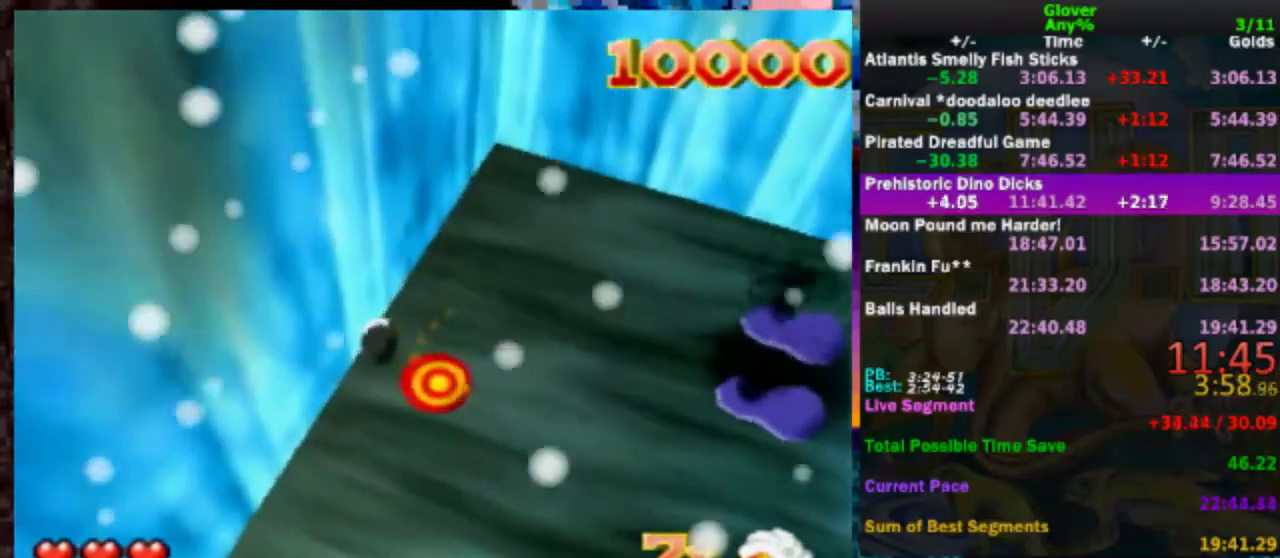
{"buttons": [], "left_stick": "down-right", "events": [[17, "B", "down"], [83, "left_stick", "down-right"], [133, "B", "up"], [133, "left_stick", "down"], [333, "left_stick", "down-right"], [400, "B", "down"], [483, "B", "up"]]}
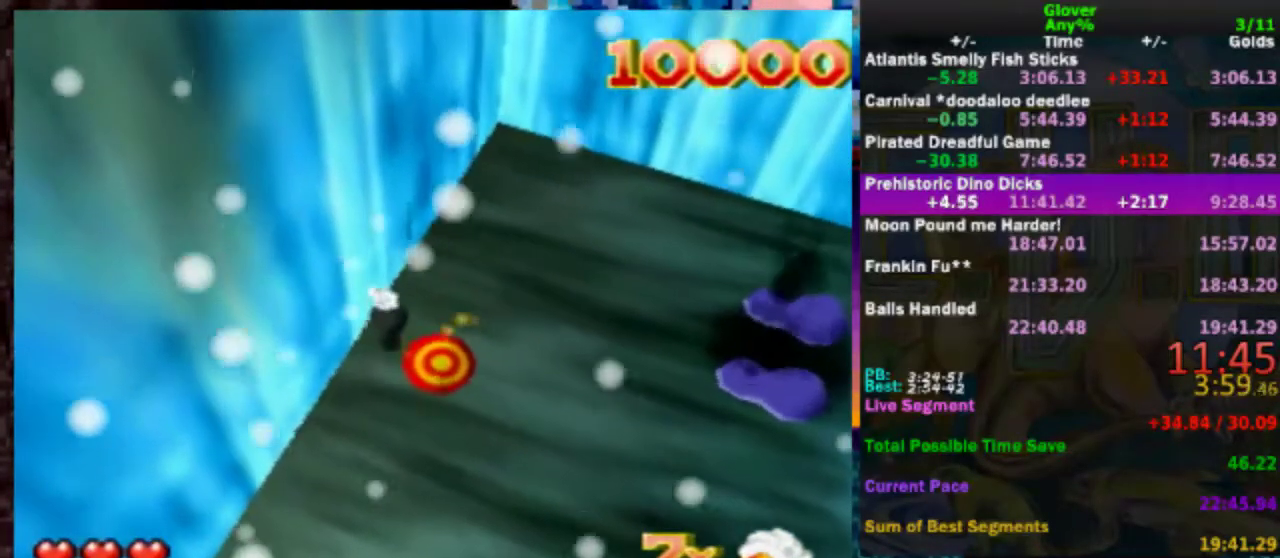
{"buttons": ["B"], "left_stick": "center", "events": [[83, "B", "down"], [183, "B", "up"], [300, "B", "down"], [383, "B", "up"], [433, "left_stick", "center"], [483, "B", "down"]]}
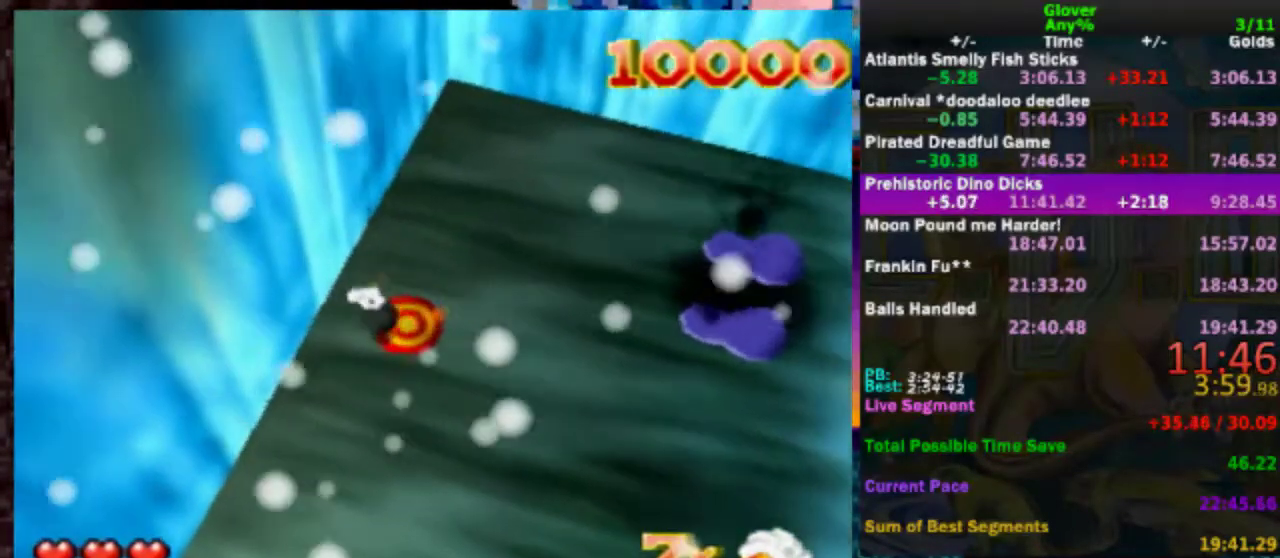
{"buttons": [], "left_stick": "center", "events": [[83, "B", "up"], [83, "left_stick", "up-left"], [183, "B", "down"], [283, "B", "up"], [500, "left_stick", "center"]]}
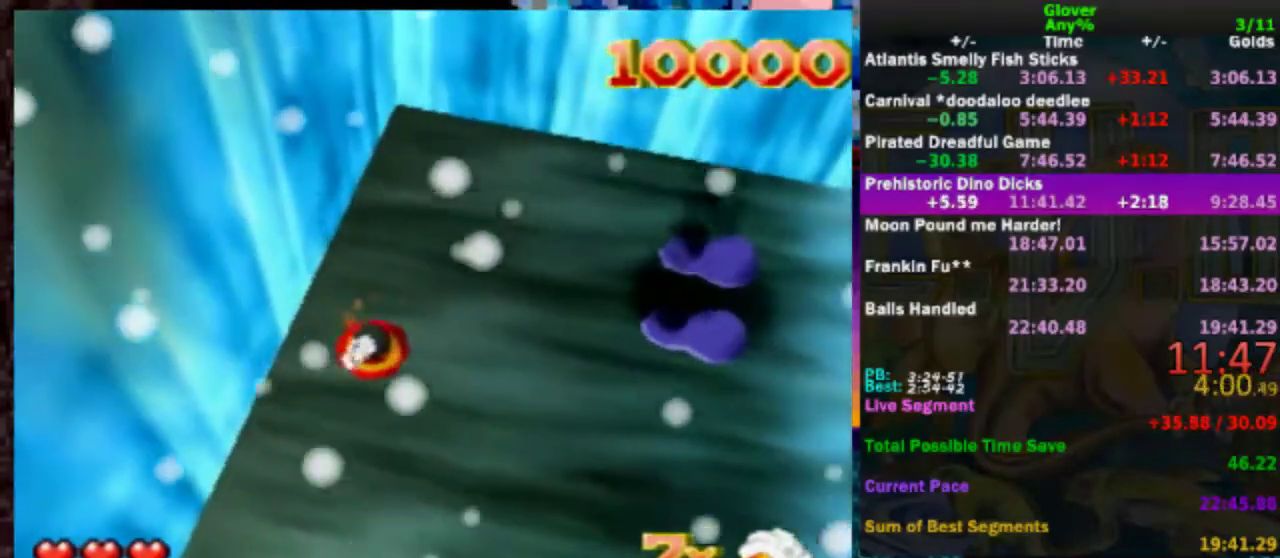
{"buttons": [], "left_stick": "center", "events": [[233, "A", "down"], [283, "A", "up"], [383, "A", "down"], [500, "A", "up"]]}
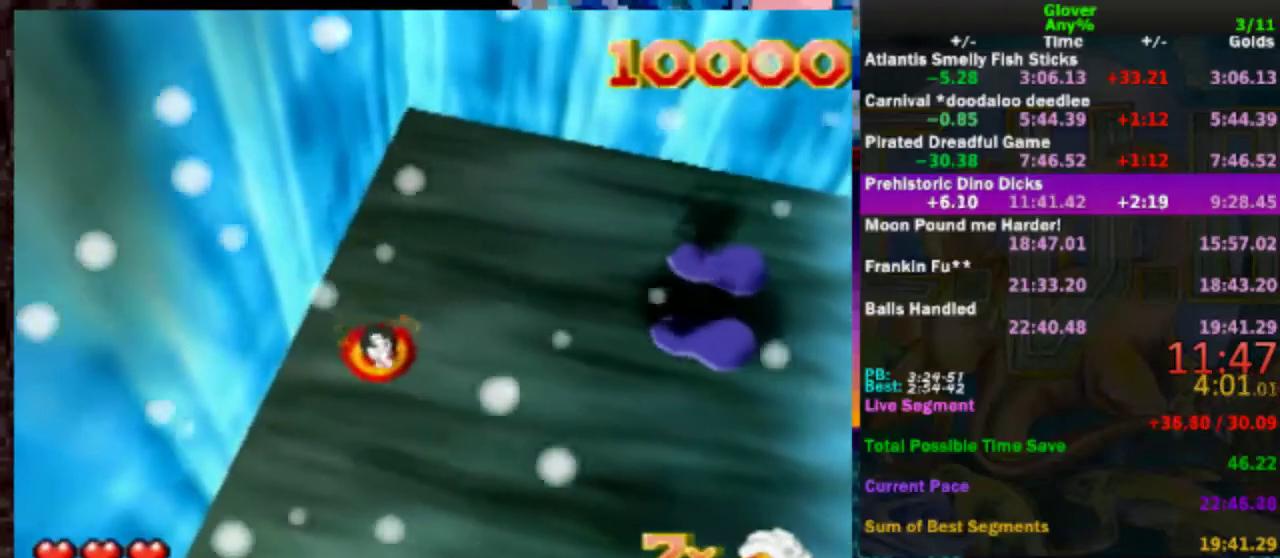
{"buttons": [], "left_stick": "center", "events": [[83, "A", "down"], [183, "A", "up"], [250, "A", "down"], [333, "A", "up"], [433, "A", "down"], [483, "A", "up"]]}
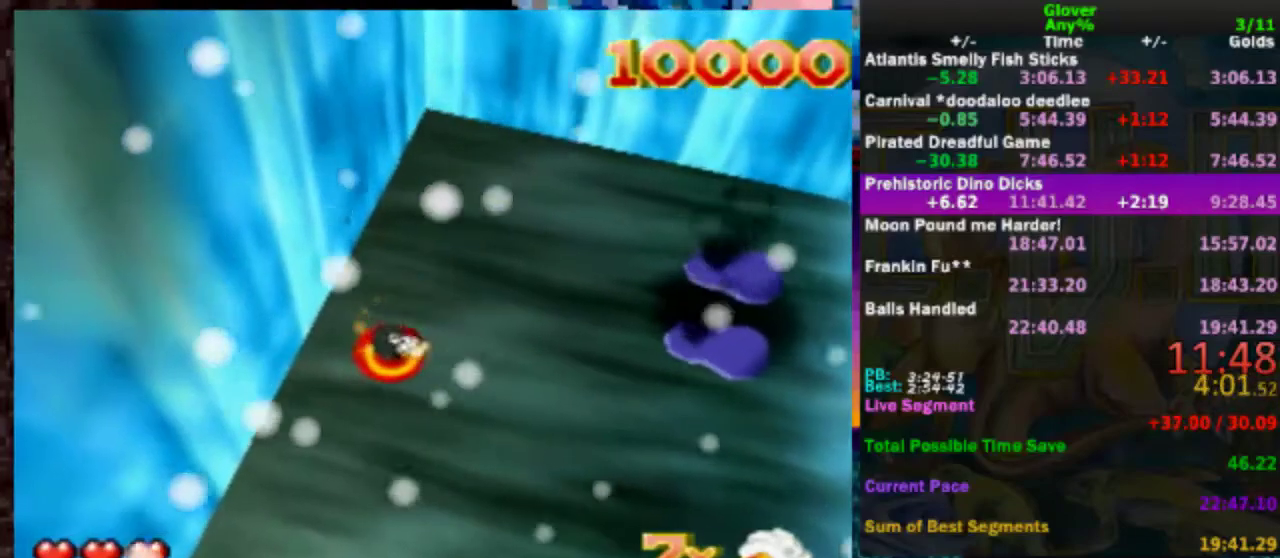
{"buttons": ["A"], "left_stick": "center", "events": [[83, "A", "down"], [133, "A", "up"], [250, "A", "down"], [333, "A", "up"], [433, "A", "down"]]}
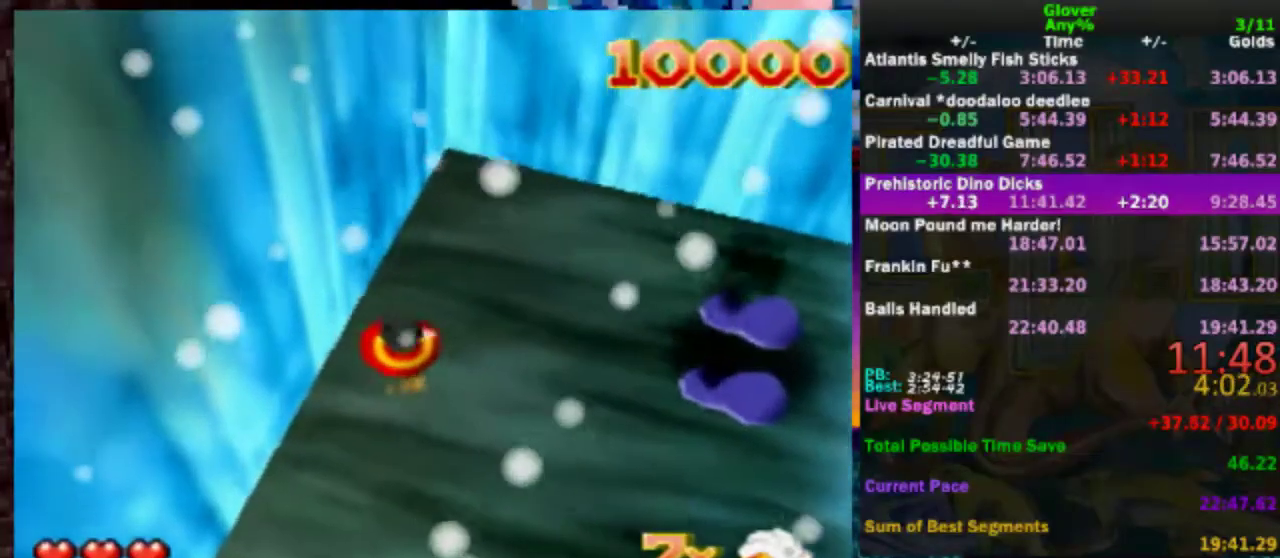
{"buttons": [], "left_stick": "center", "events": [[50, "A", "up"], [133, "A", "down"], [300, "A", "up"], [350, "A", "down"], [500, "A", "up"]]}
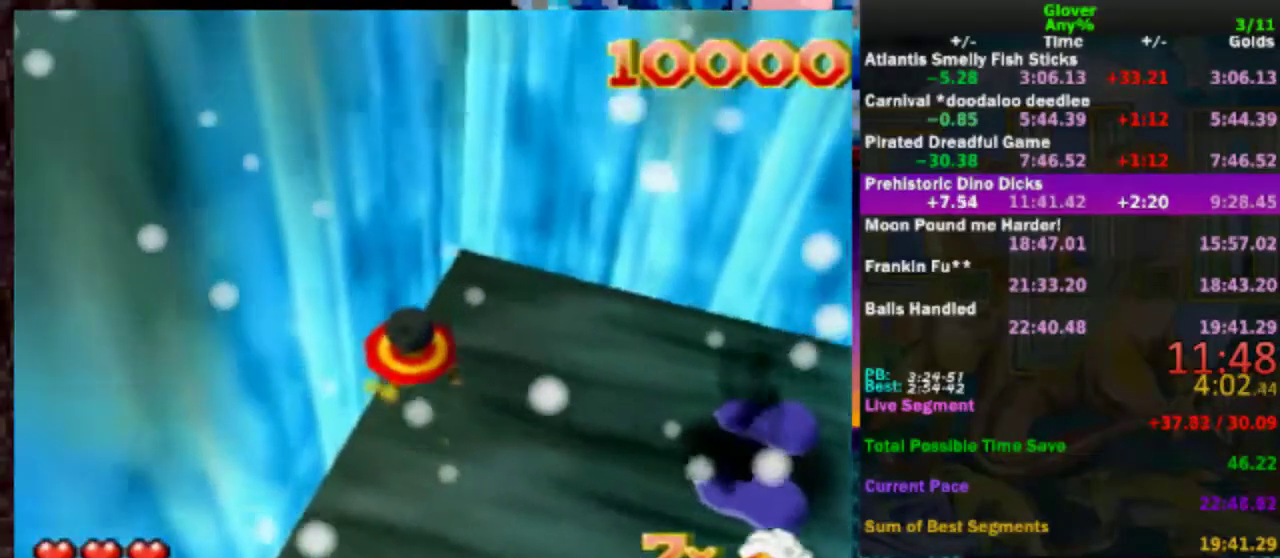
{"buttons": ["A"], "left_stick": "center", "events": [[83, "A", "down"], [250, "A", "up"], [300, "A", "down"], [383, "A", "up"], [500, "A", "down"]]}
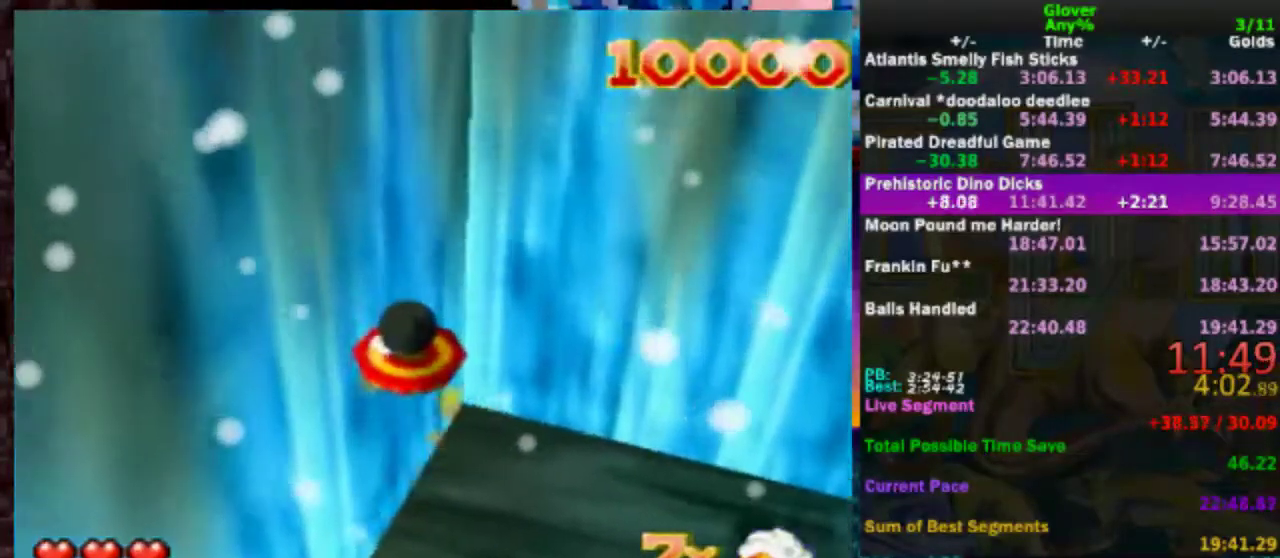
{"buttons": ["A"], "left_stick": "center", "events": [[100, "A", "up"], [200, "A", "down"], [300, "A", "up"], [450, "A", "down"]]}
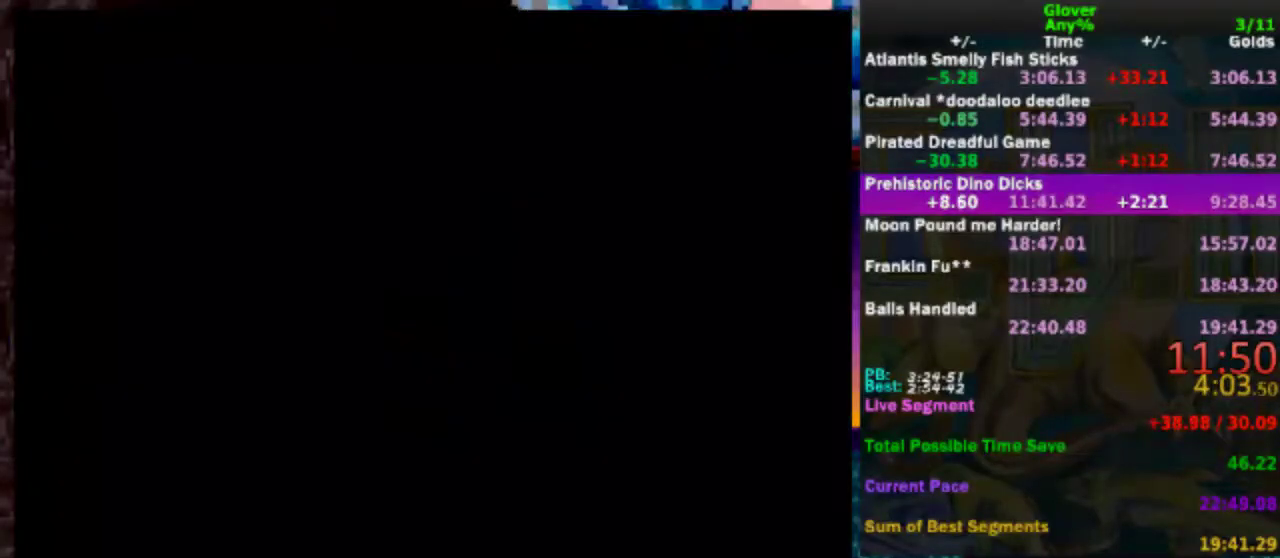
{"buttons": ["A"], "left_stick": "center", "events": [[50, "A", "up"], [133, "A", "down"], [283, "A", "up"], [350, "A", "down"]]}
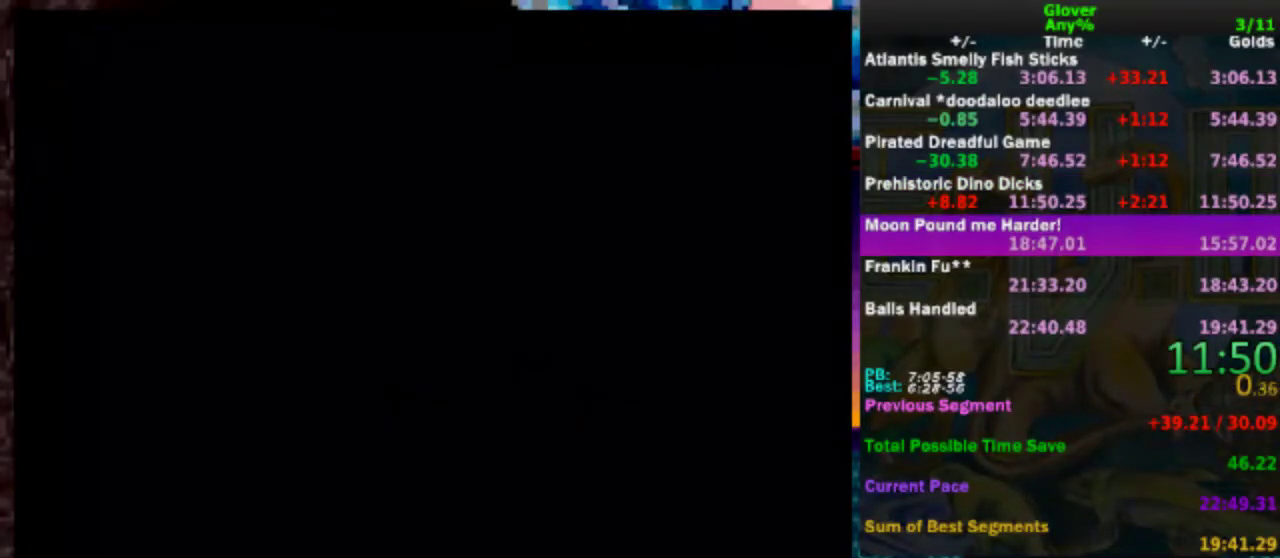
{"buttons": ["A"], "left_stick": "center", "events": []}
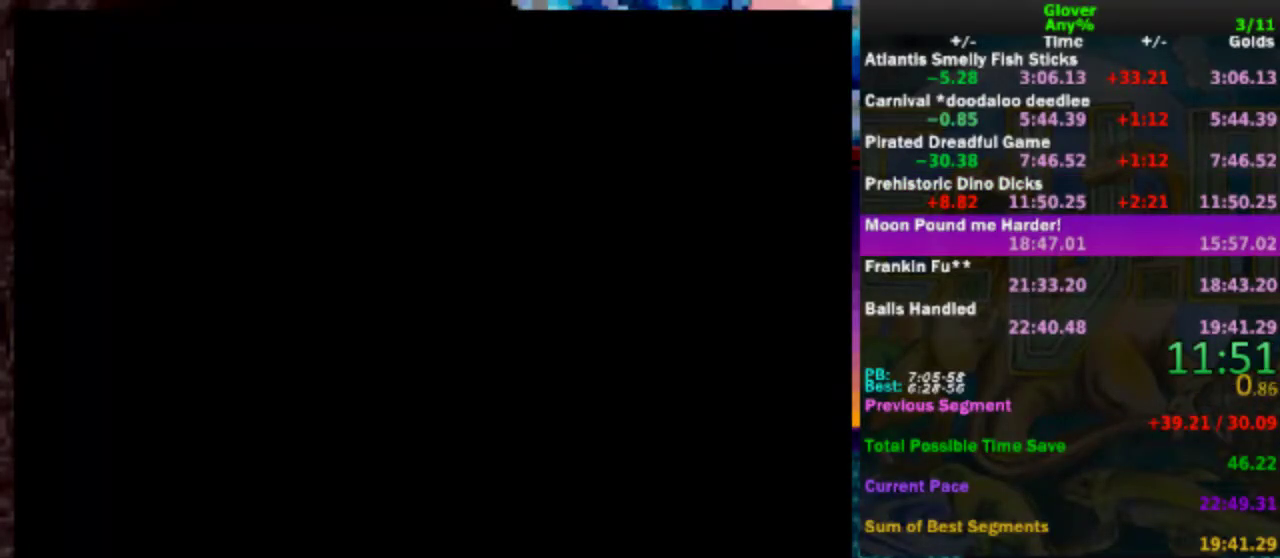
{"buttons": [], "left_stick": "center", "events": [[117, "A", "up"], [233, "A", "down"], [350, "A", "up"]]}
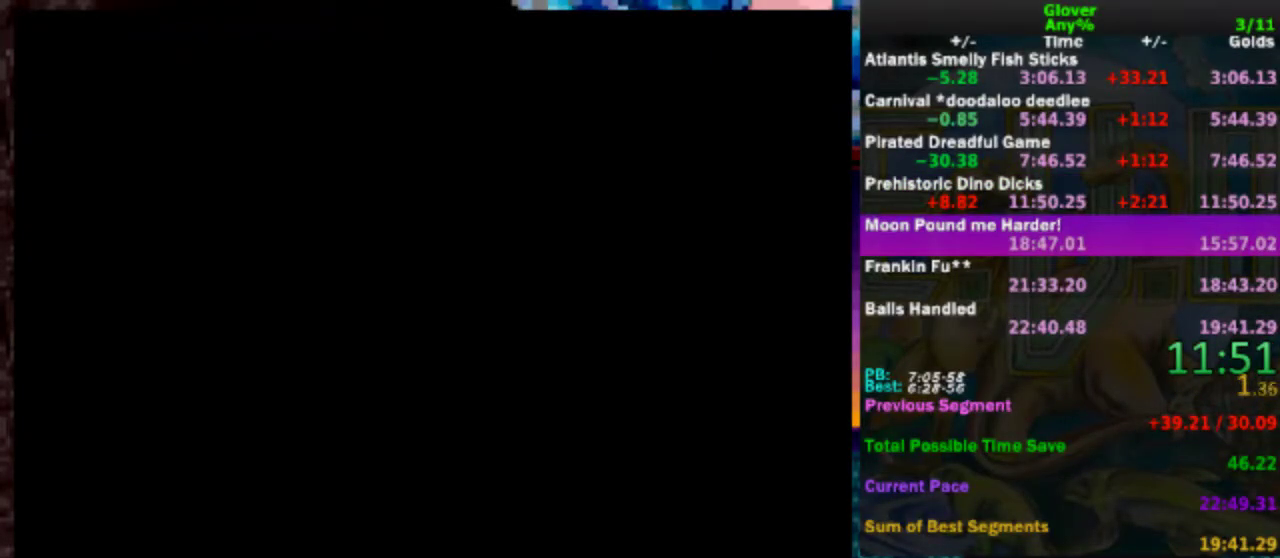
{"buttons": [], "left_stick": "center", "events": [[50, "A", "down"], [150, "A", "up"], [200, "A", "down"], [300, "A", "up"], [400, "A", "down"], [500, "A", "up"]]}
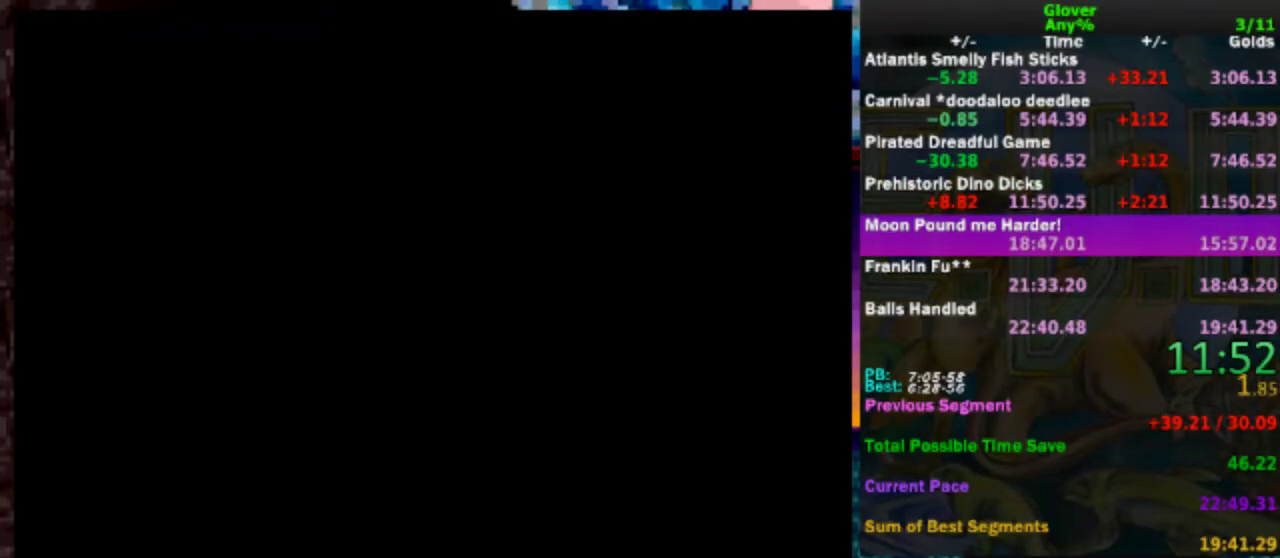
{"buttons": [], "left_stick": "center", "events": [[67, "A", "down"], [150, "A", "up"], [217, "A", "down"], [300, "A", "up"], [383, "A", "down"], [483, "A", "up"]]}
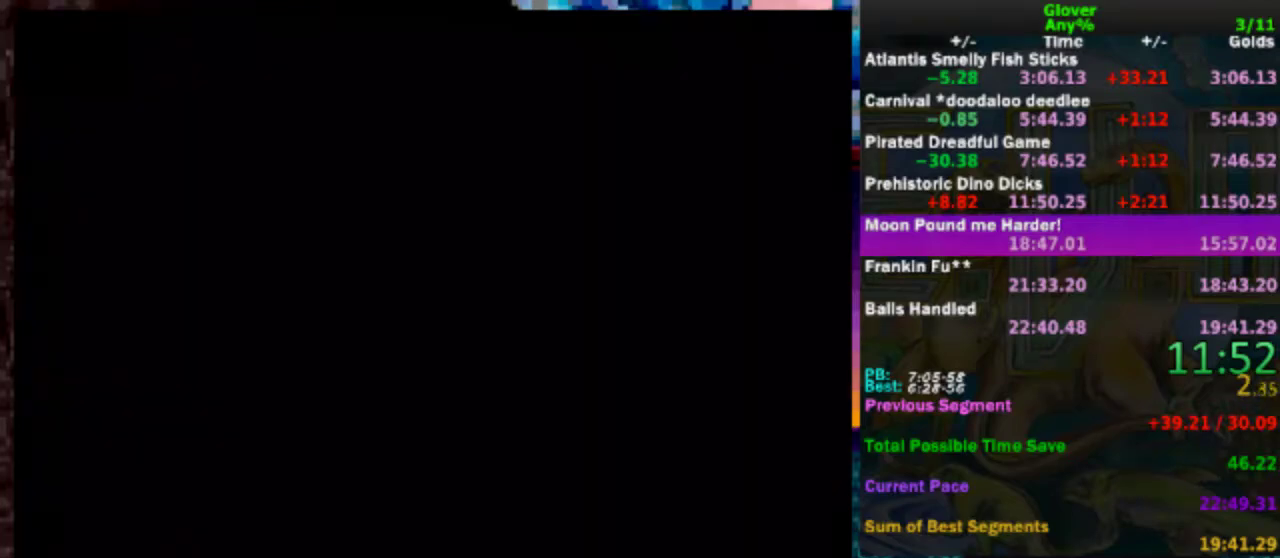
{"buttons": ["A"], "left_stick": "center", "events": [[67, "A", "down"], [117, "A", "up"], [250, "A", "down"], [383, "A", "up"], [433, "A", "down"]]}
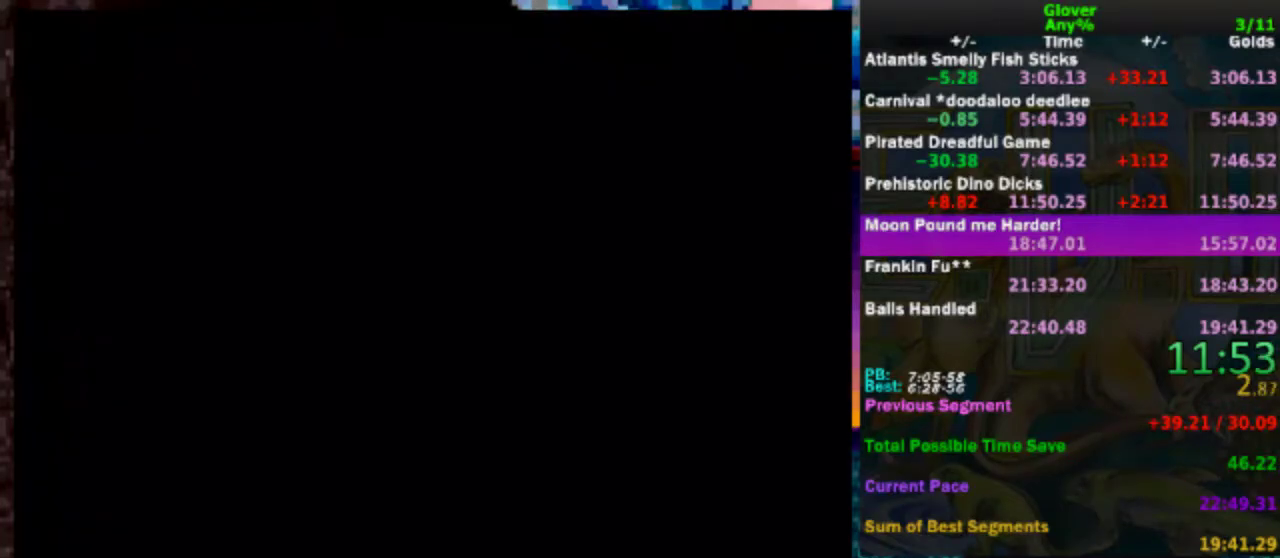
{"buttons": ["A"], "left_stick": "center", "events": [[50, "A", "up"], [133, "A", "down"], [183, "A", "up"], [283, "A", "down"], [383, "A", "up"], [500, "A", "down"]]}
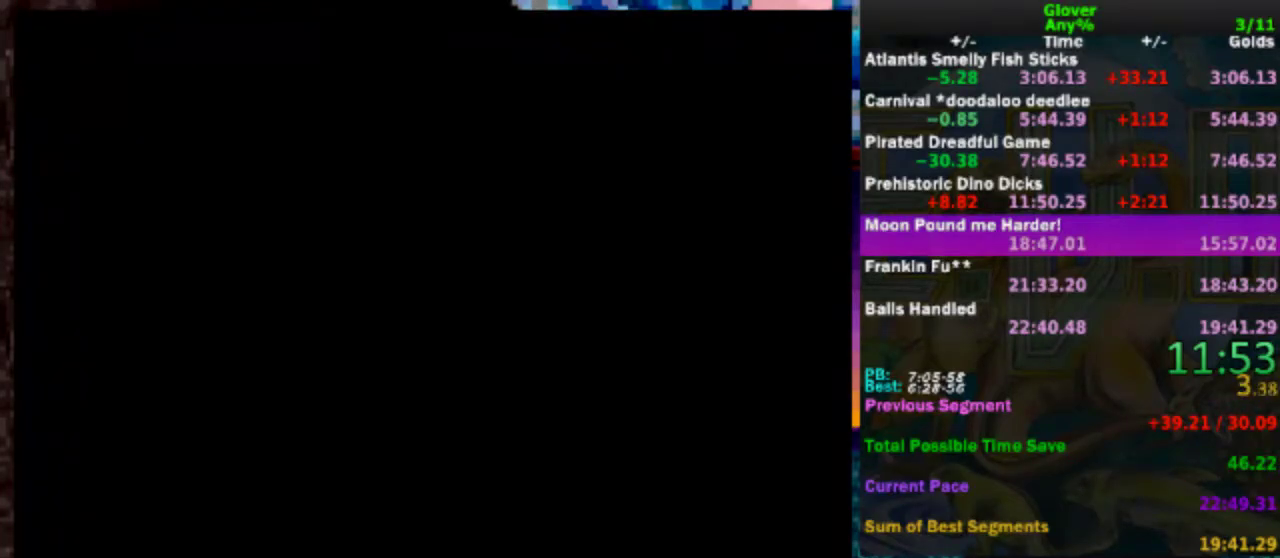
{"buttons": [], "left_stick": "center", "events": [[83, "A", "up"], [133, "A", "down"], [250, "A", "up"], [350, "A", "down"], [433, "A", "up"]]}
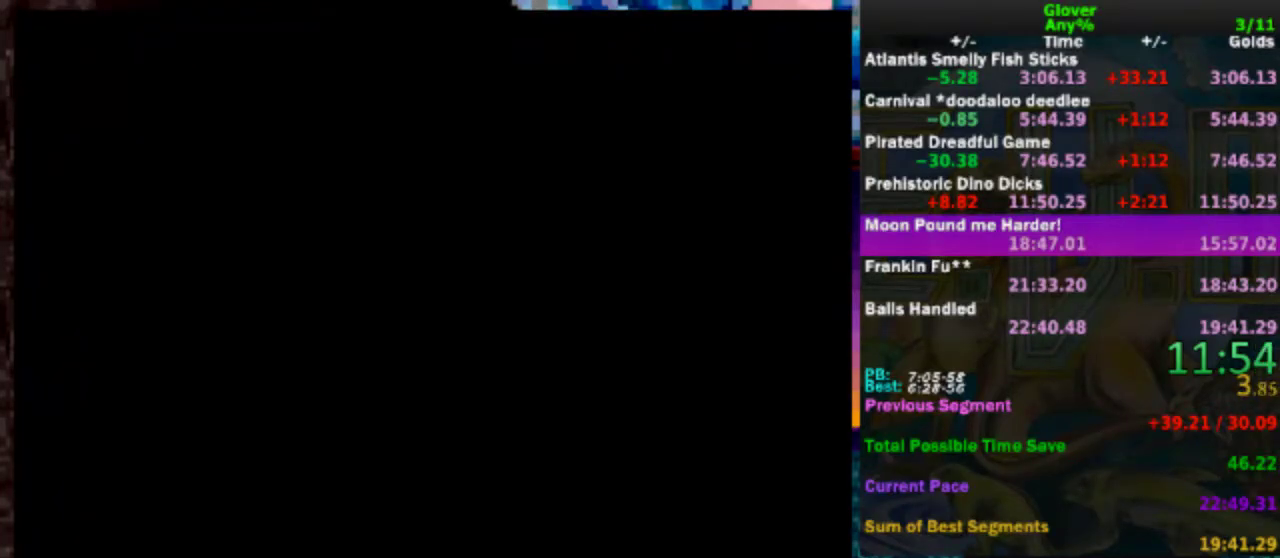
{"buttons": [], "left_stick": "center", "events": [[50, "A", "down"], [133, "A", "up"], [400, "A", "down"], [500, "A", "up"]]}
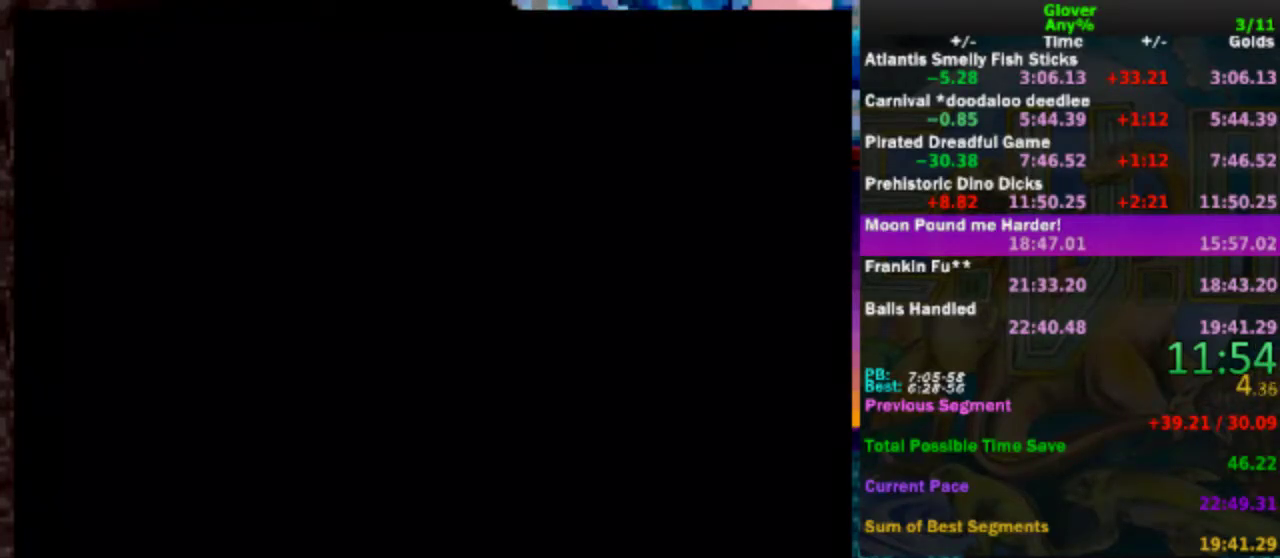
{"buttons": [], "left_stick": "center", "events": [[50, "A", "down"], [133, "A", "up"], [250, "A", "down"], [333, "A", "up"], [450, "A", "down"], [500, "A", "up"]]}
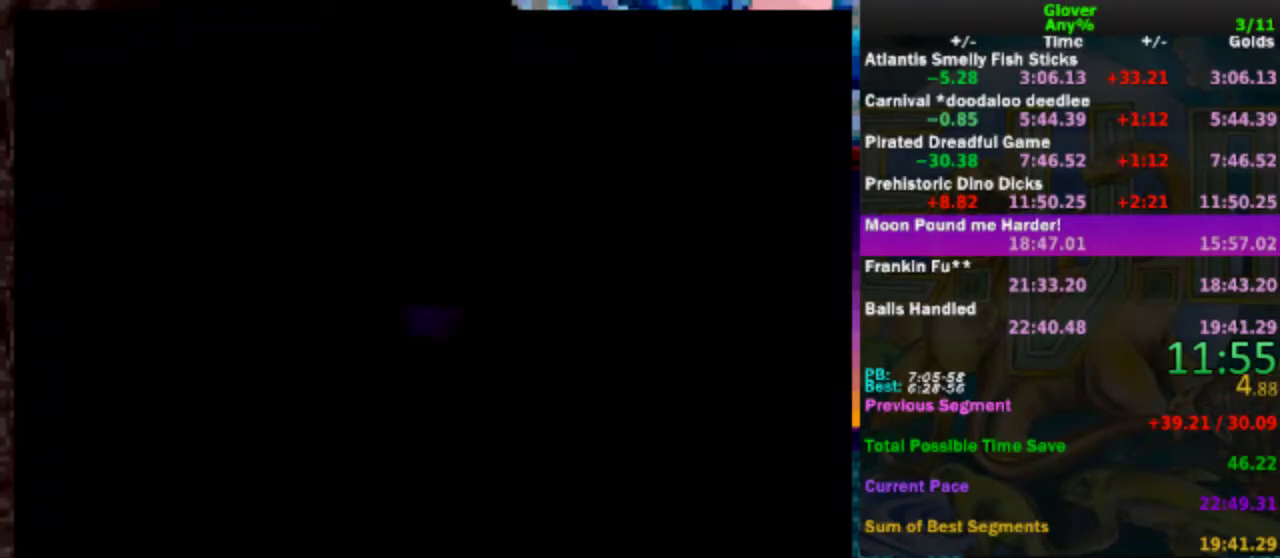
{"buttons": [], "left_stick": "center", "events": [[83, "A", "down"], [200, "A", "up"], [450, "A", "down"], [500, "A", "up"]]}
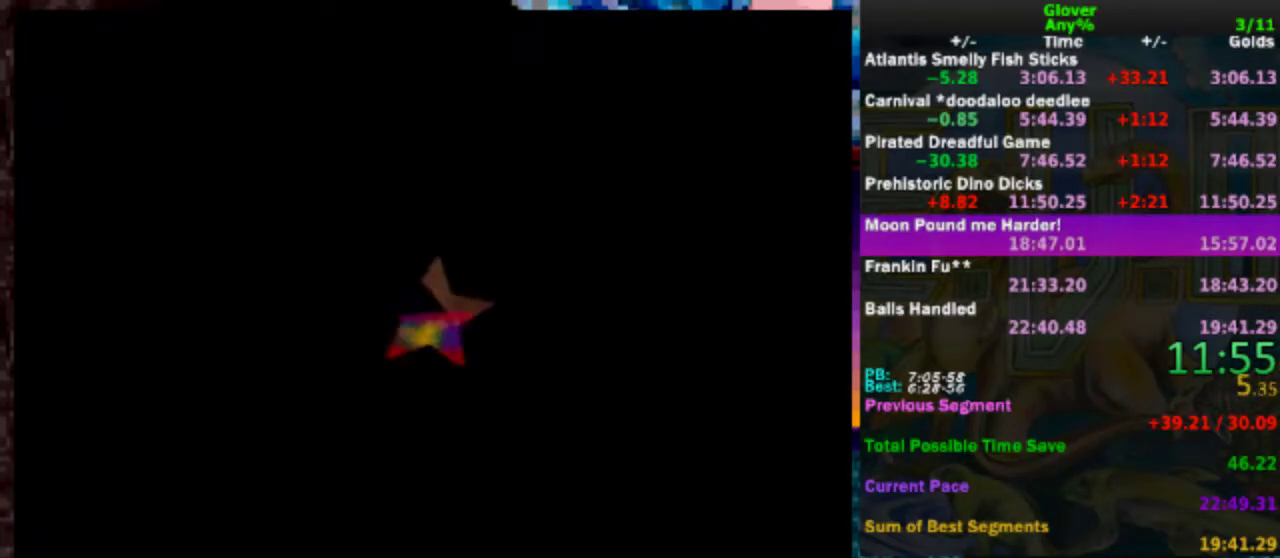
{"buttons": ["A"], "left_stick": "center", "events": [[100, "A", "down"], [200, "A", "up"], [300, "A", "down"], [400, "A", "up"], [450, "A", "down"]]}
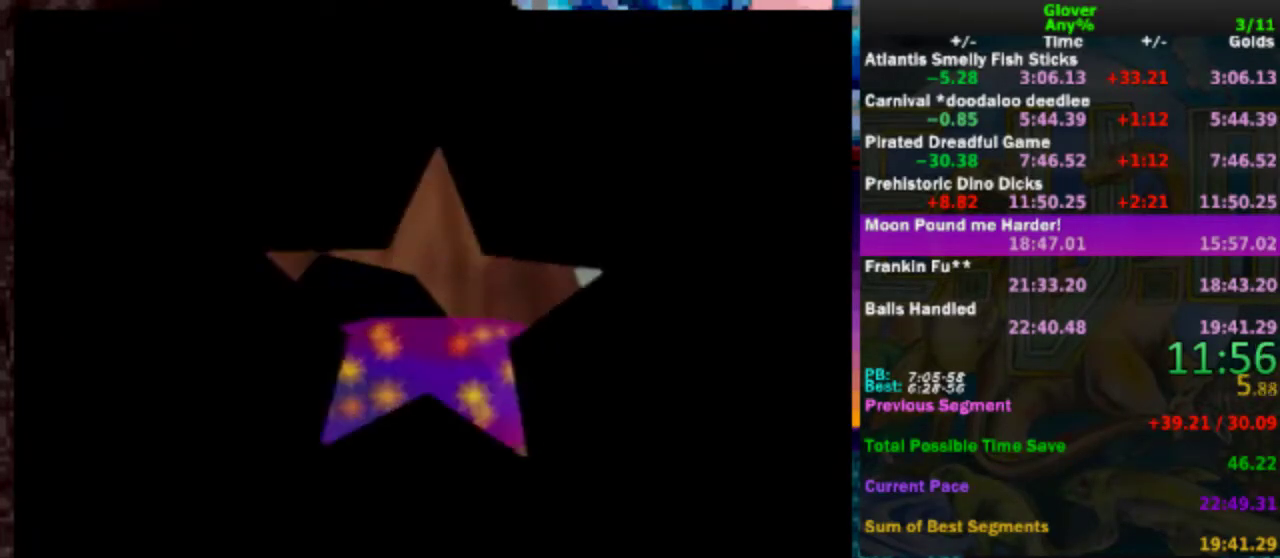
{"buttons": [], "left_stick": "center", "events": [[67, "A", "up"]]}
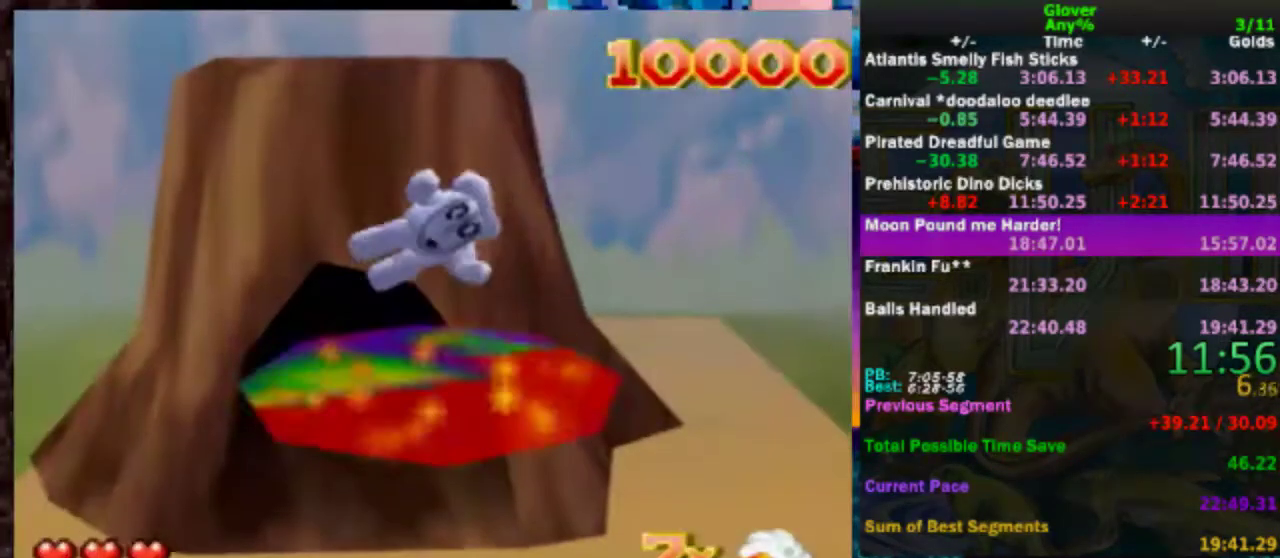
{"buttons": [], "left_stick": "center", "events": []}
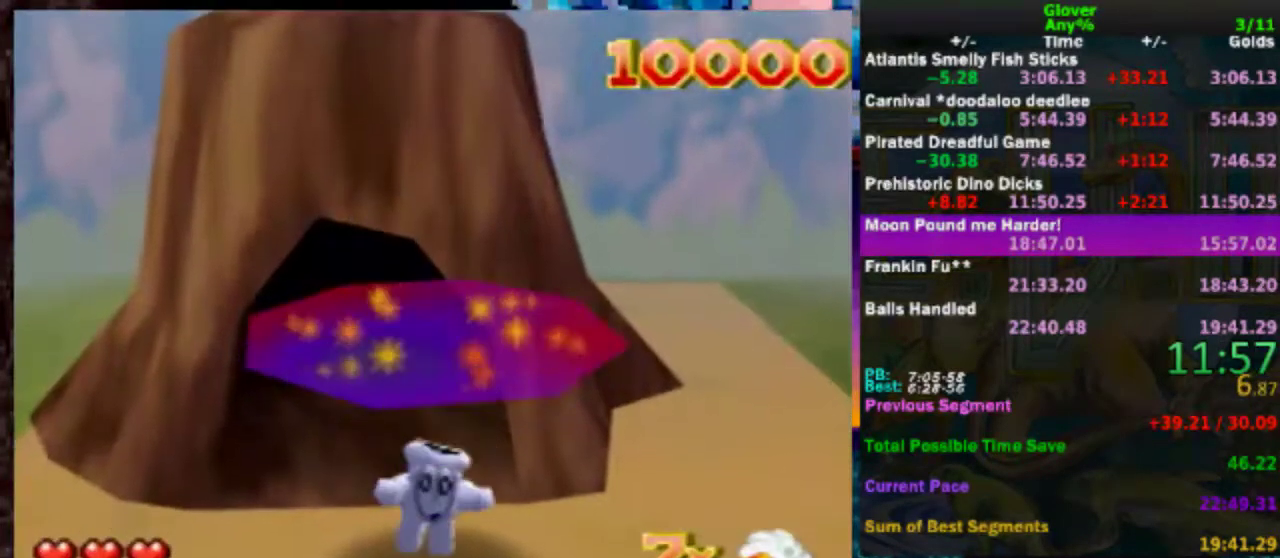
{"buttons": [], "left_stick": "center", "events": []}
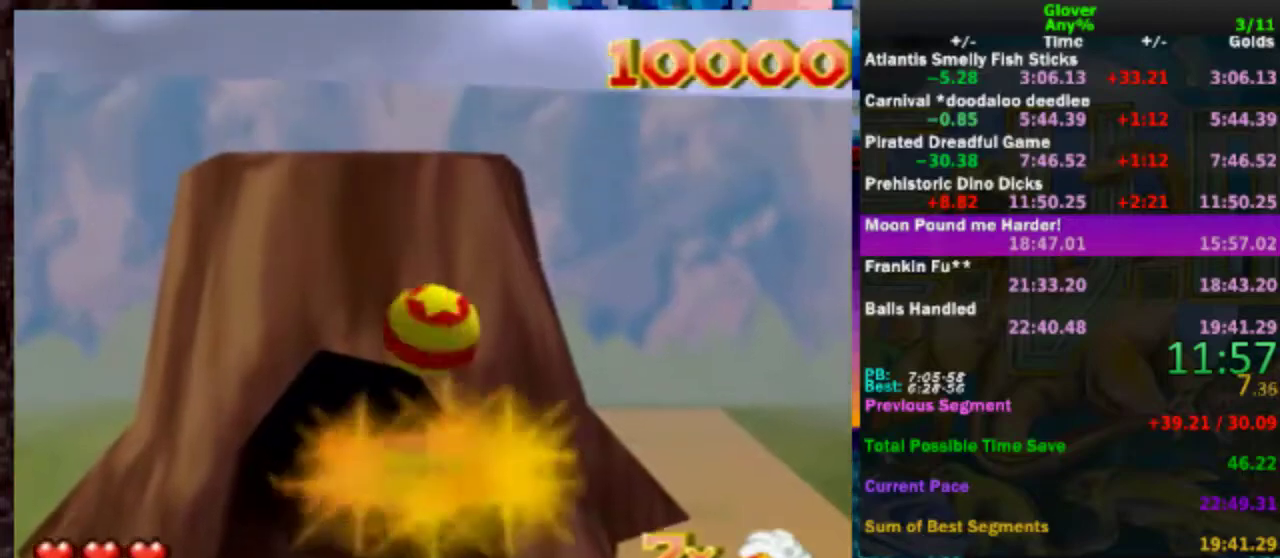
{"buttons": [], "left_stick": "center", "events": []}
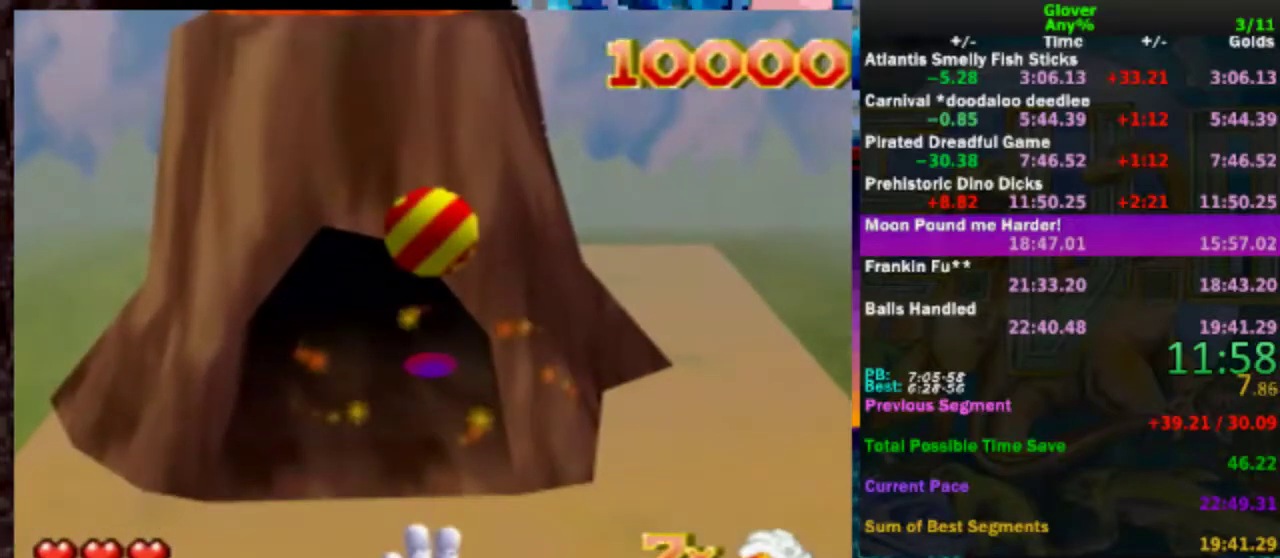
{"buttons": [], "left_stick": "center", "events": []}
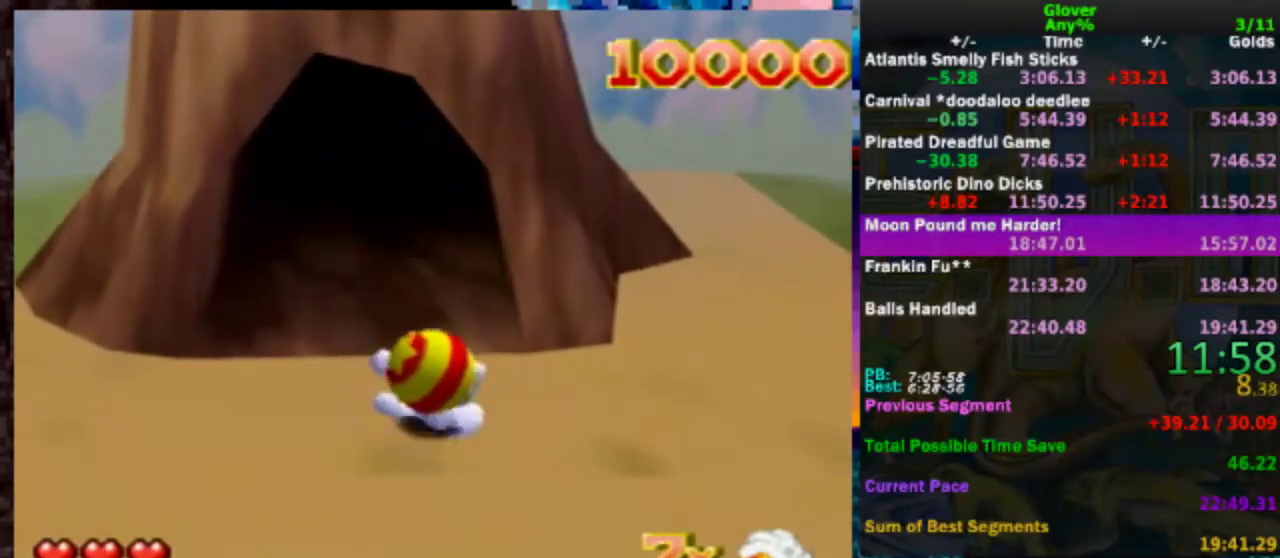
{"buttons": ["A"], "left_stick": "up", "events": [[217, "left_stick", "up-left"], [267, "left_stick", "up"], [350, "B", "down"], [450, "A", "down"], [450, "B", "up"]]}